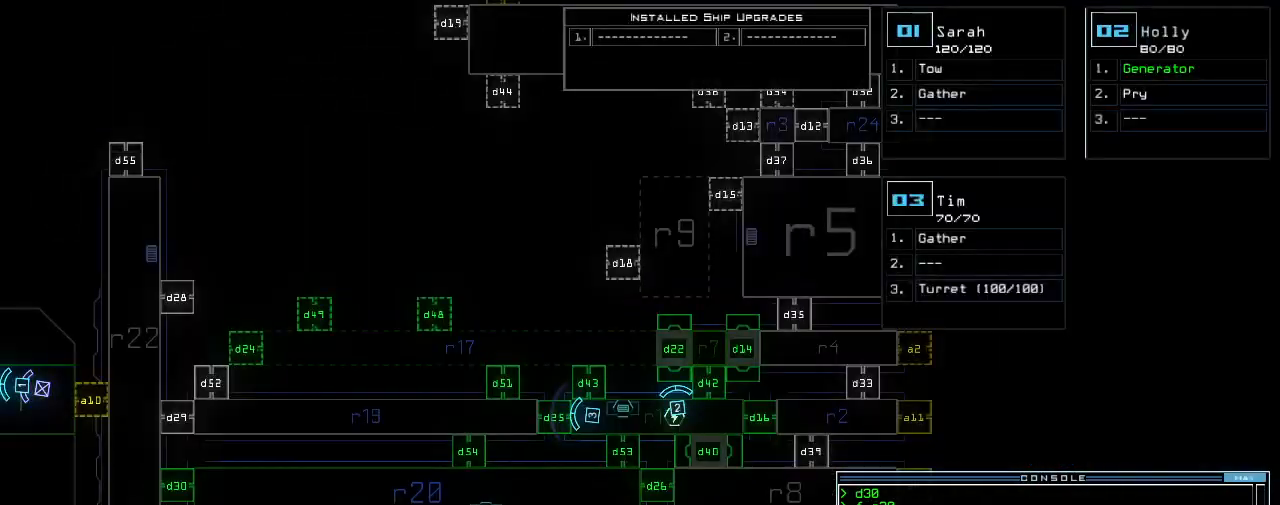
Gameplay with keyboard; each line is a JSON object with the keys held at the frame after it. "events" lists presses ("down") and releases ("up") of ".", "0", "1", "2", "3", "4", "5", "6", "7", "8", "9", "a", "b", "backspace", "c", "caps_lock", "comma", "ctrl_l", "ctrl_r", "d", "down", "e", "equals", "escape", "f", "f8", "g", "h", "i", "j", "k", "l", "left", "m", "minus", "n", "o", "p", "q", "quote", "r", "return", "right", "s", "semicolon", "shift_l", "shift_r", "space", "t", "tab", "tilde", "u", "up", "v", "w", "x", "y" and "z" between this image and that frame as [ms after this image, input, new state], when the widget could be followed in between. No other keys are recorded. Mouse input is not recorded. Not read: other_keys.
{"keys": ["left"], "events": [[60, "down", "down"], [240, "down", "up"]]}
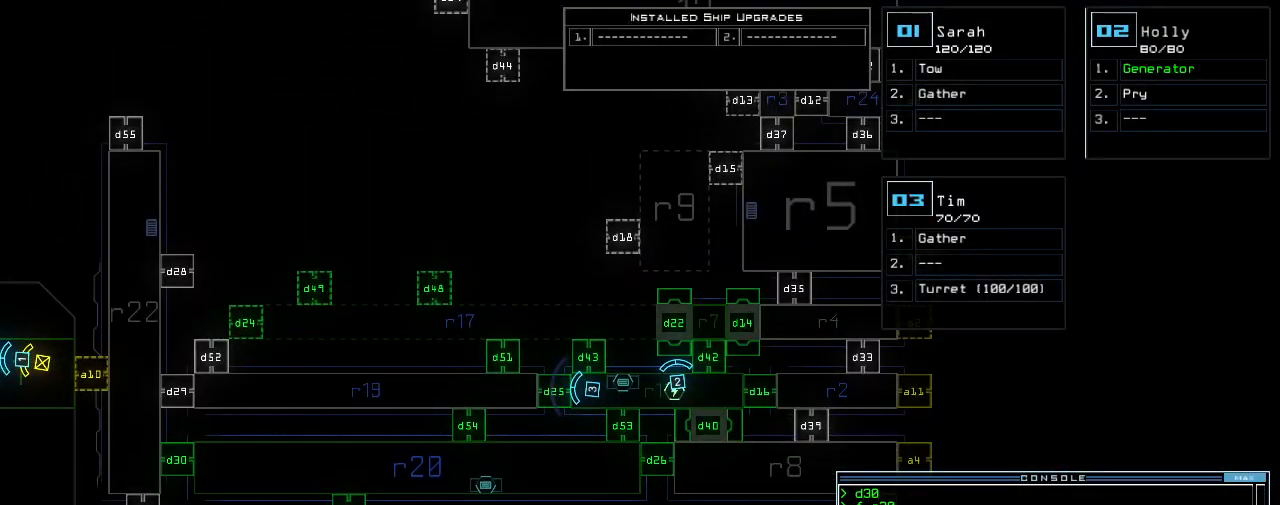
{"keys": ["left"], "events": [[120, "3", "down"], [180, "3", "up"]]}
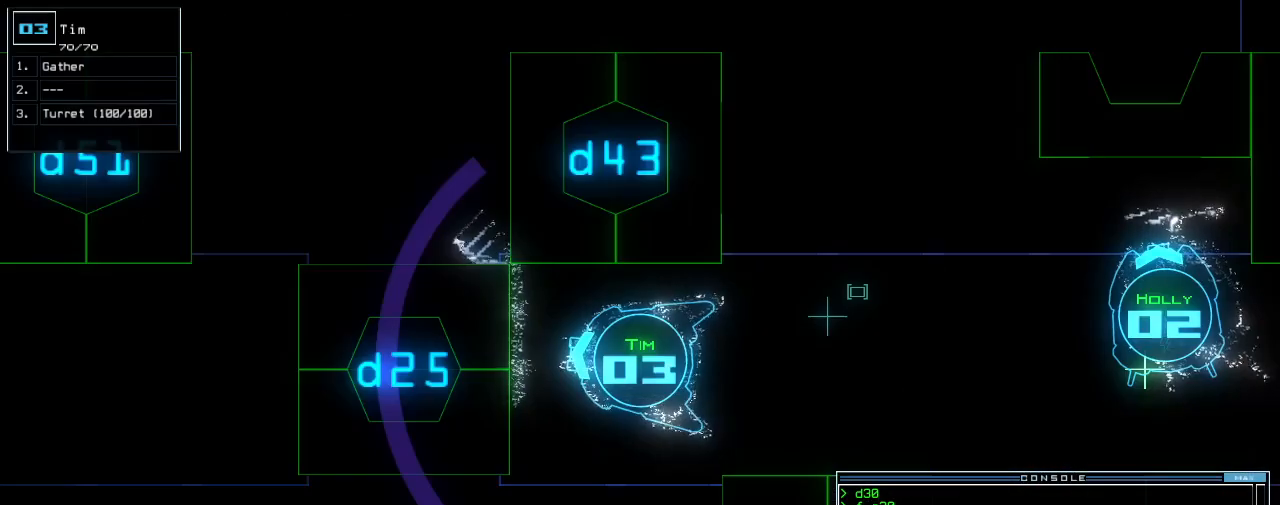
{"keys": ["left"], "events": []}
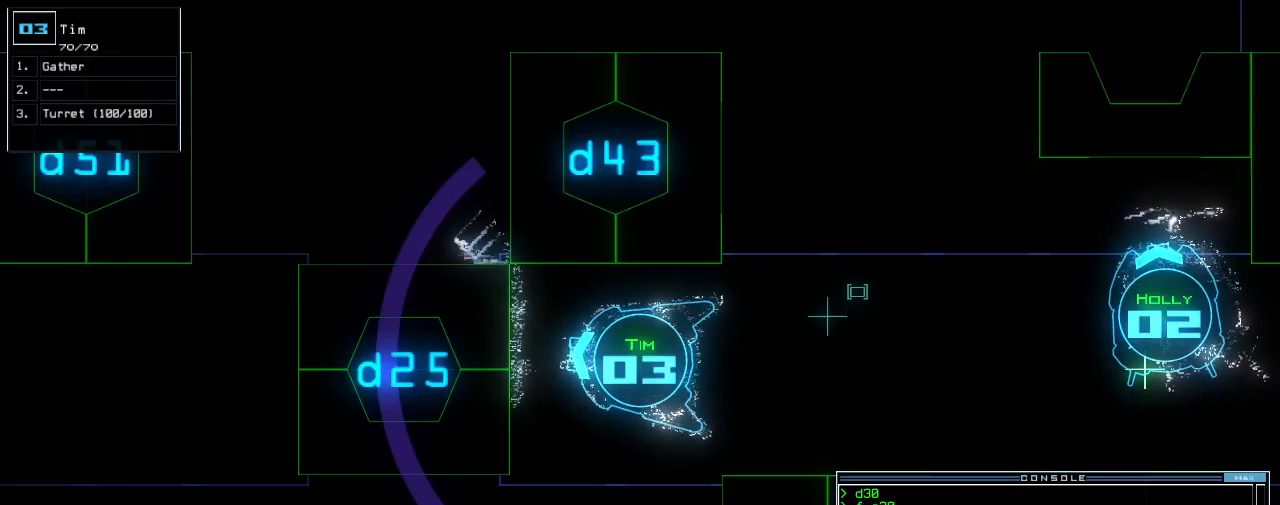
{"keys": ["left"], "events": []}
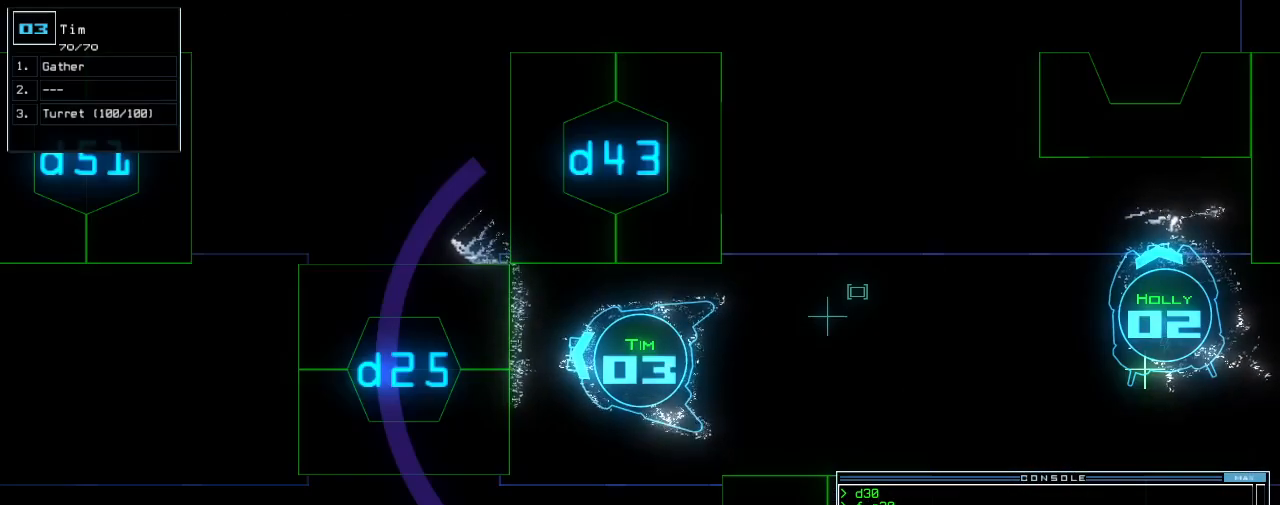
{"keys": ["left"], "events": []}
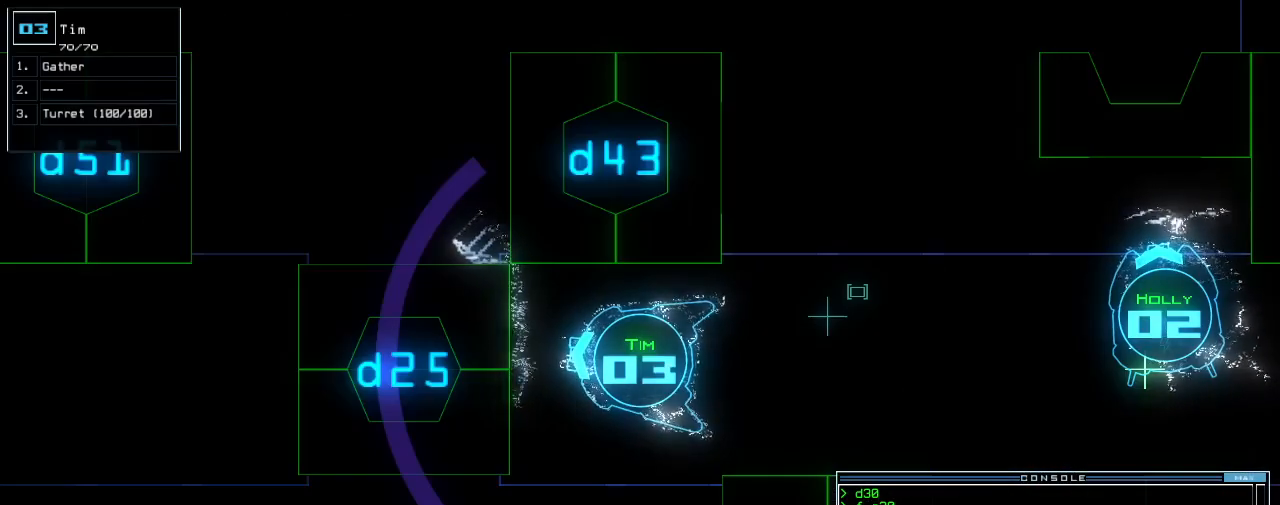
{"keys": ["left"], "events": []}
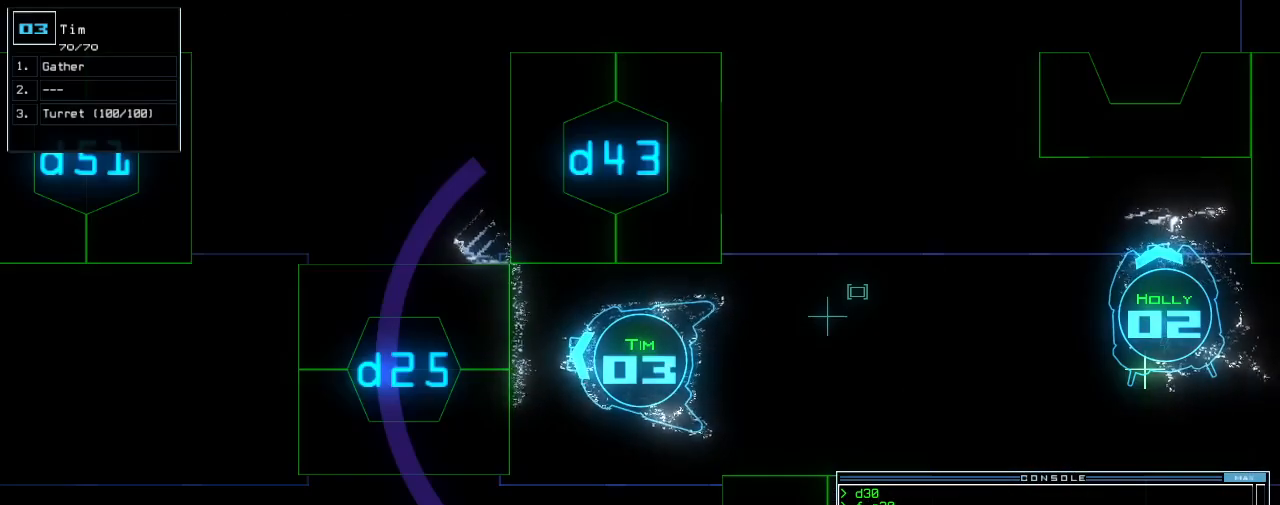
{"keys": ["left"], "events": [[400, "space", "down"], [480, "space", "up"]]}
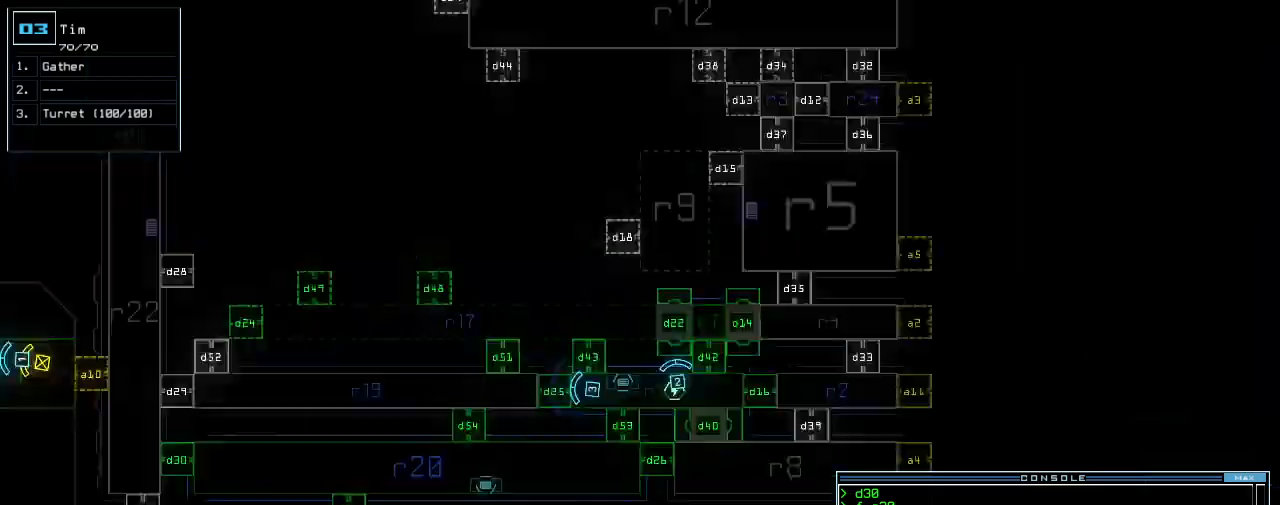
{"keys": ["left"], "events": []}
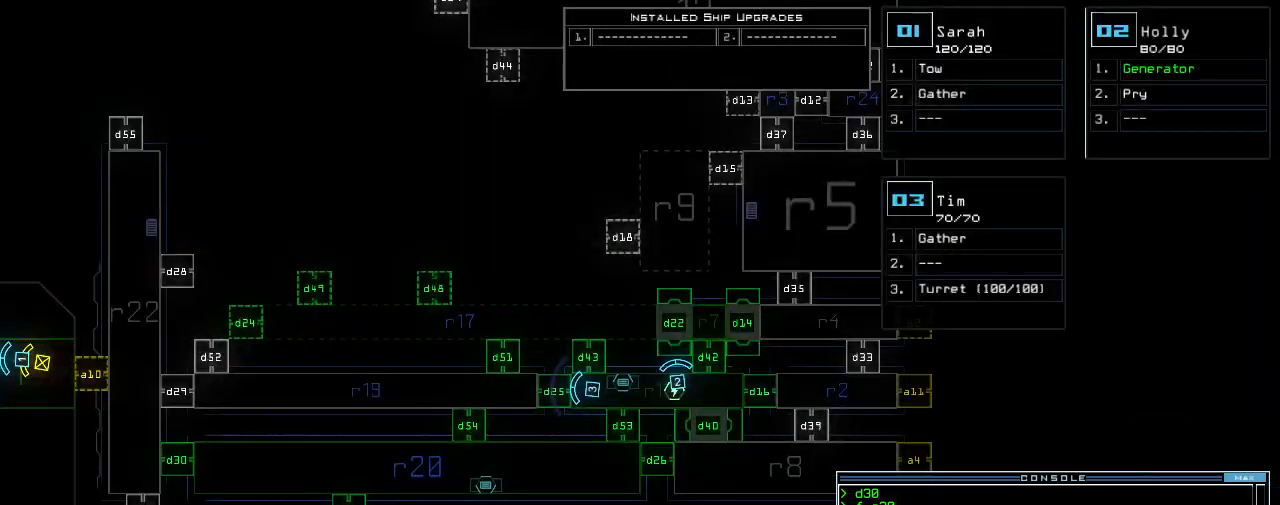
{"keys": ["down", "i", "left"]}
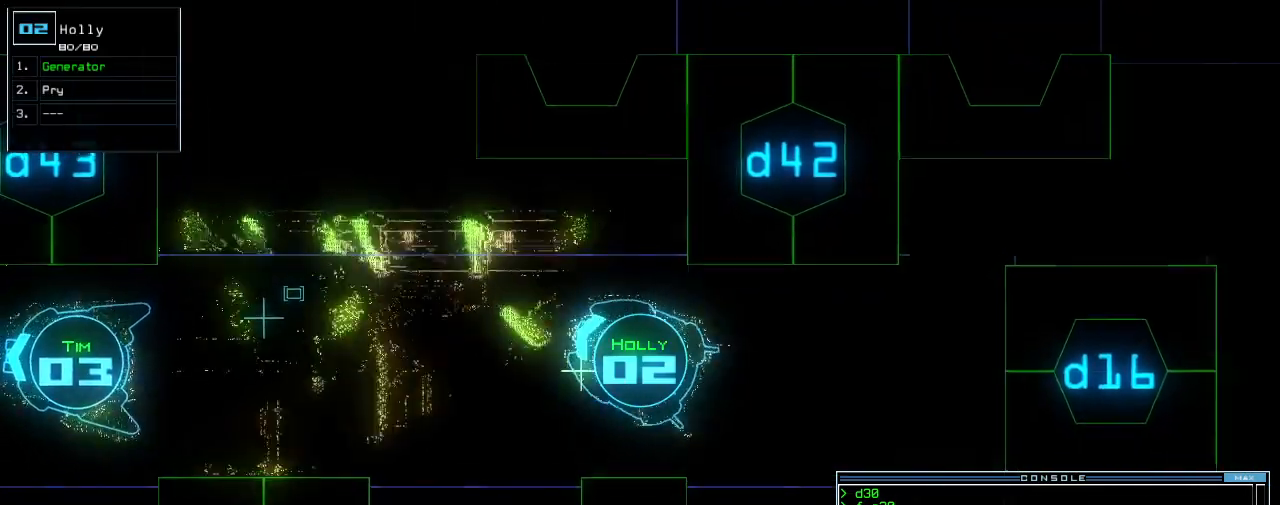
{"keys": ["down"], "events": [[40, "left", "up"], [60, "i", "up"], [180, "right", "down"], [300, "right", "up"], [340, "right", "down"], [500, "right", "up"]]}